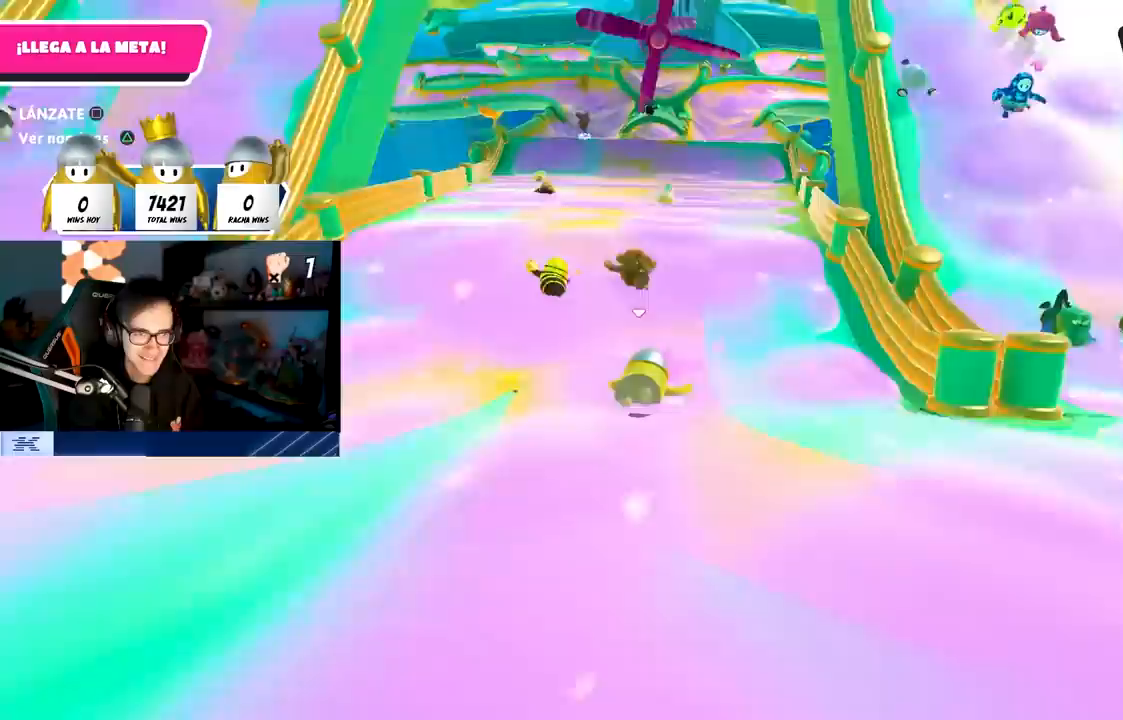
Gameplay with a controller (PlayStation layout); each line is a JSON object with the inputs held at the frame after it. "events" lists button and stick changes between this image and that frame as [ms after this image, input, new state], when the widget could be followed in between. Not read: R3.
{"buttons": [], "left_stick": "up-right", "right_stick": "center", "events": [[67, "left_stick", "up-right"]]}
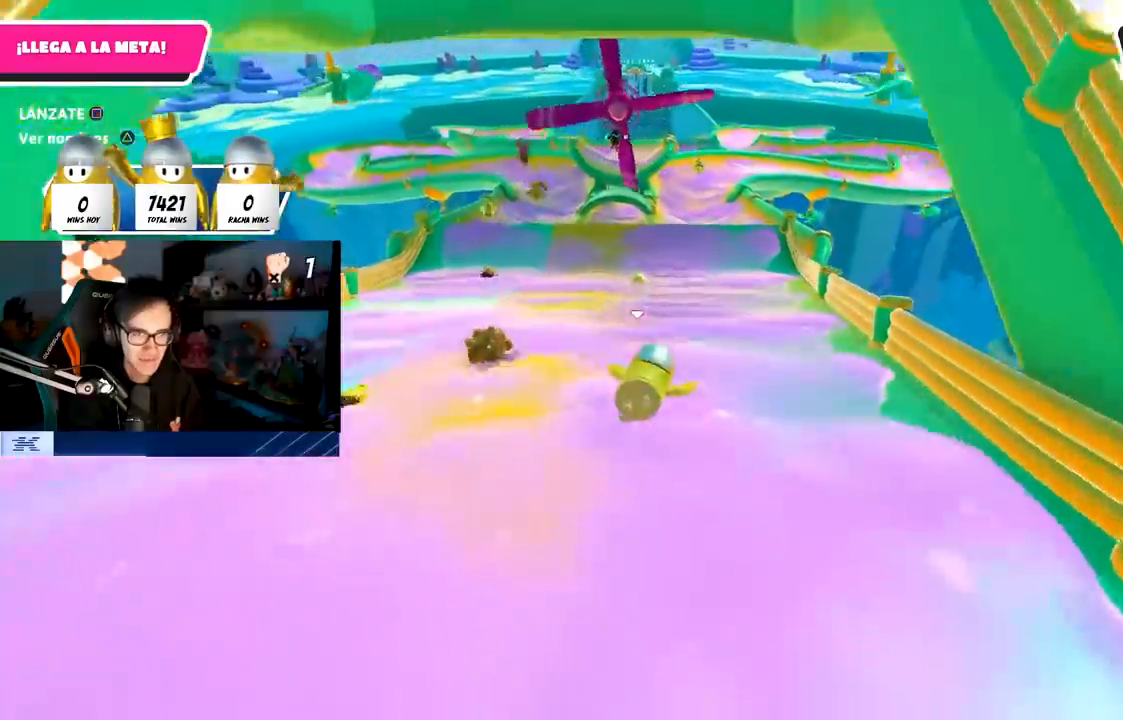
{"buttons": [], "left_stick": "up", "right_stick": "center", "events": [[167, "left_stick", "up"]]}
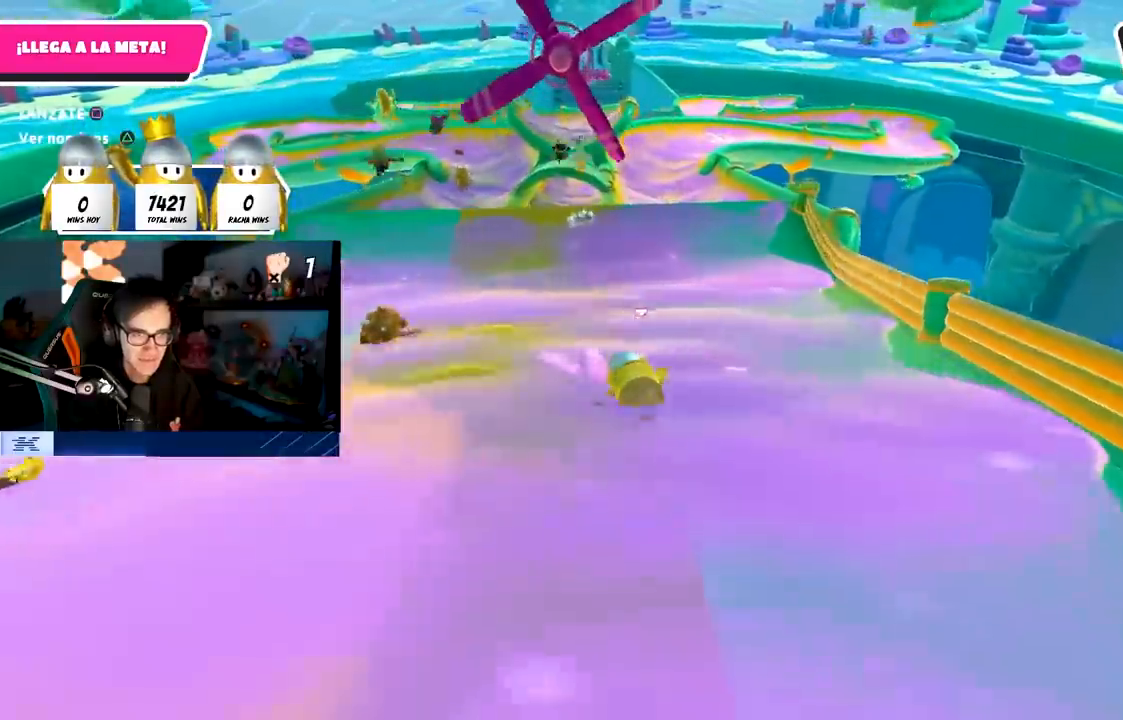
{"buttons": [], "left_stick": "up-left", "right_stick": "center", "events": [[400, "left_stick", "up-left"]]}
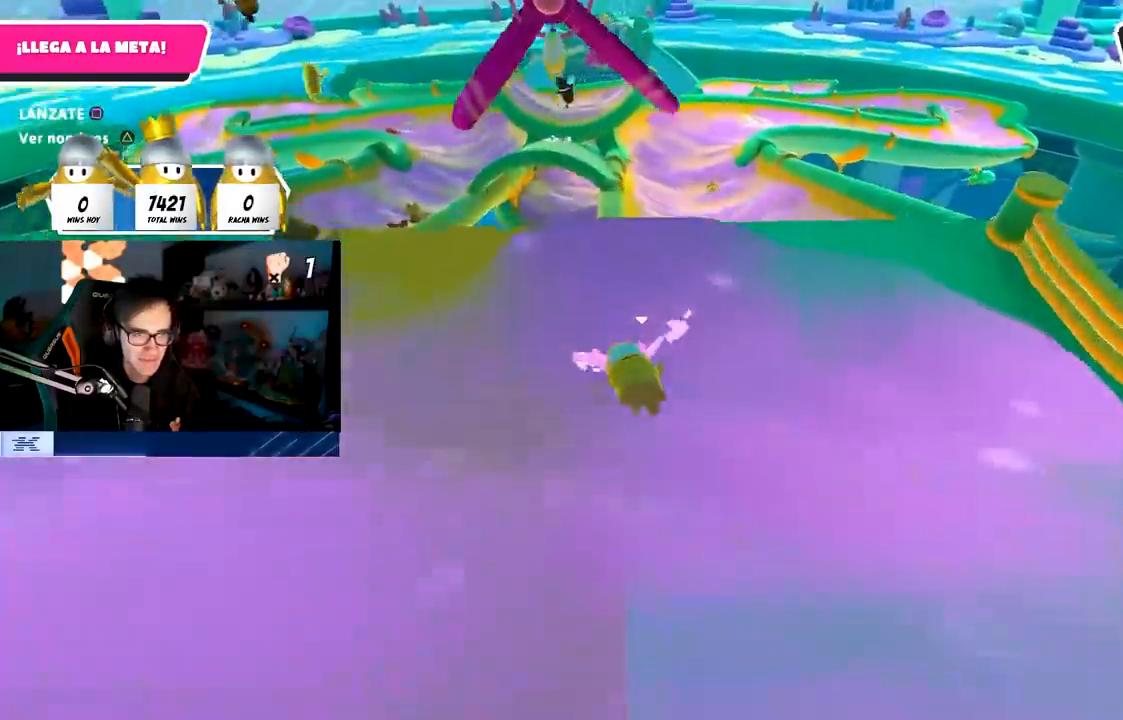
{"buttons": [], "left_stick": "up-left", "right_stick": "center", "events": [[217, "CROSS", "down"], [483, "CROSS", "up"]]}
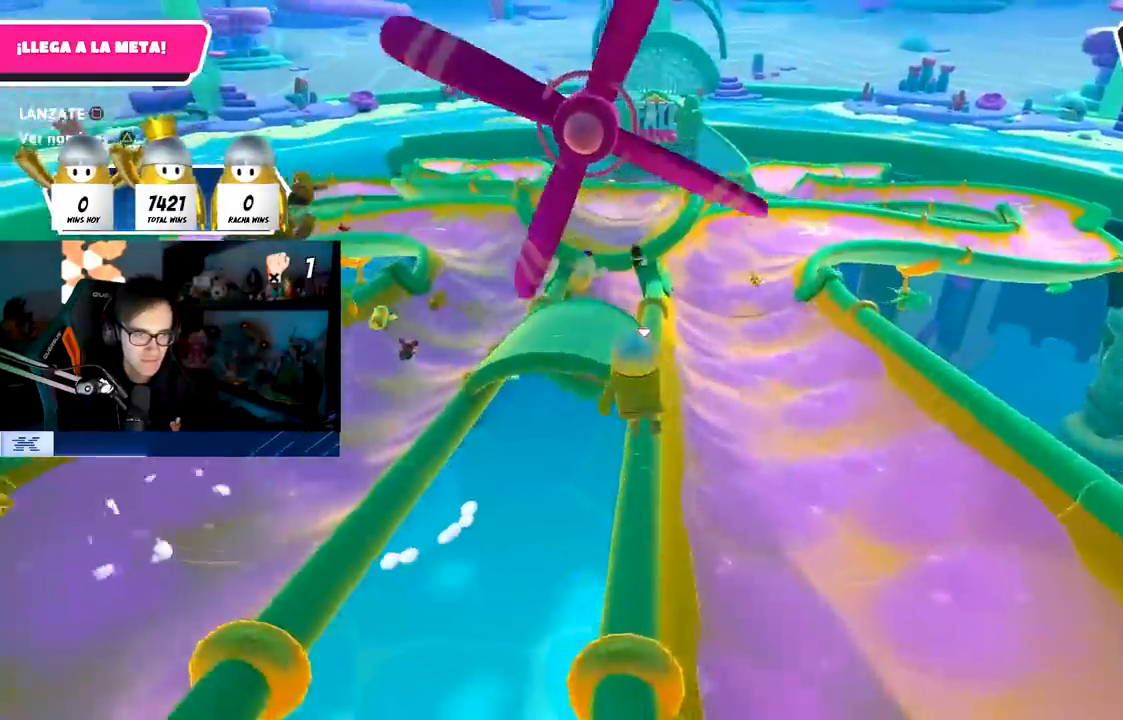
{"buttons": ["SQUARE", "L3"], "left_stick": "up-left", "right_stick": "center", "events": [[200, "SQUARE", "down"], [317, "L3", "down"]]}
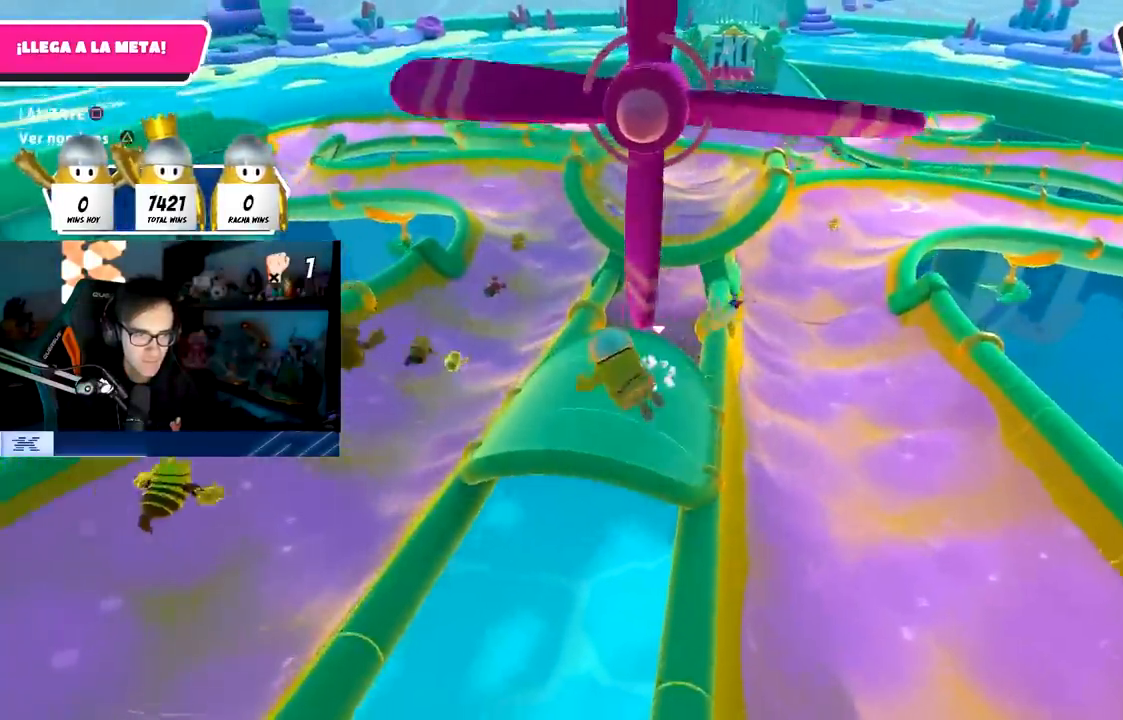
{"buttons": [], "left_stick": "up", "right_stick": "center", "events": [[117, "SQUARE", "up"], [167, "L3", "up"], [200, "left_stick", "up"]]}
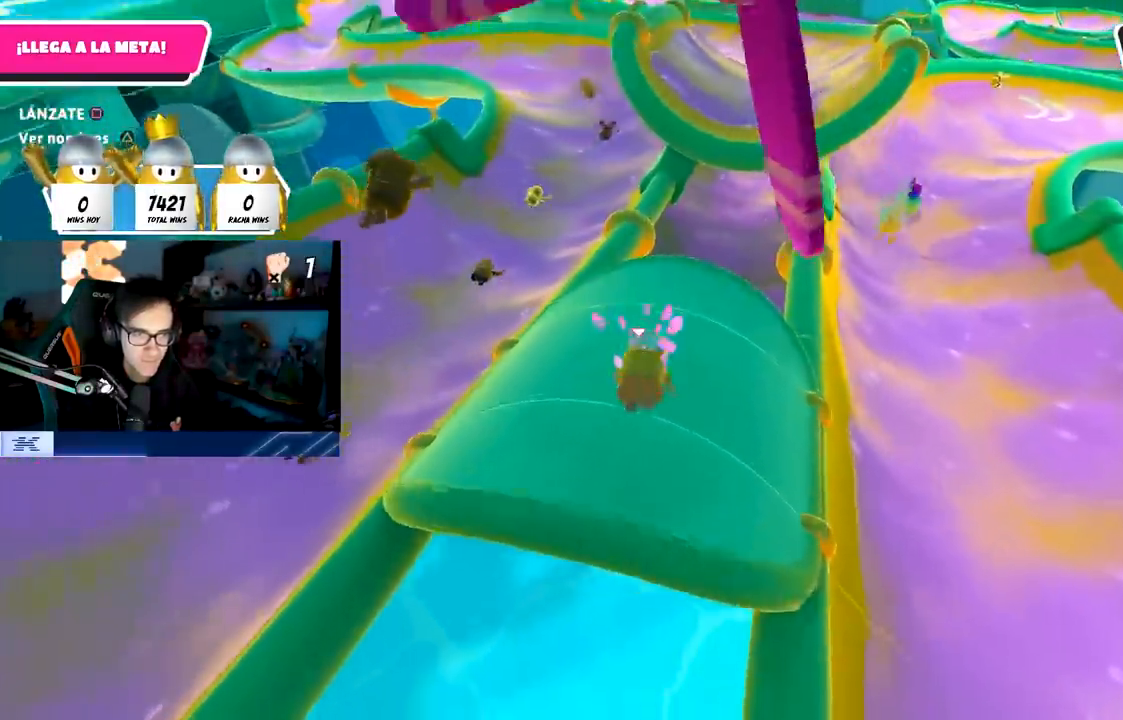
{"buttons": ["CROSS"], "left_stick": "up", "right_stick": "center"}
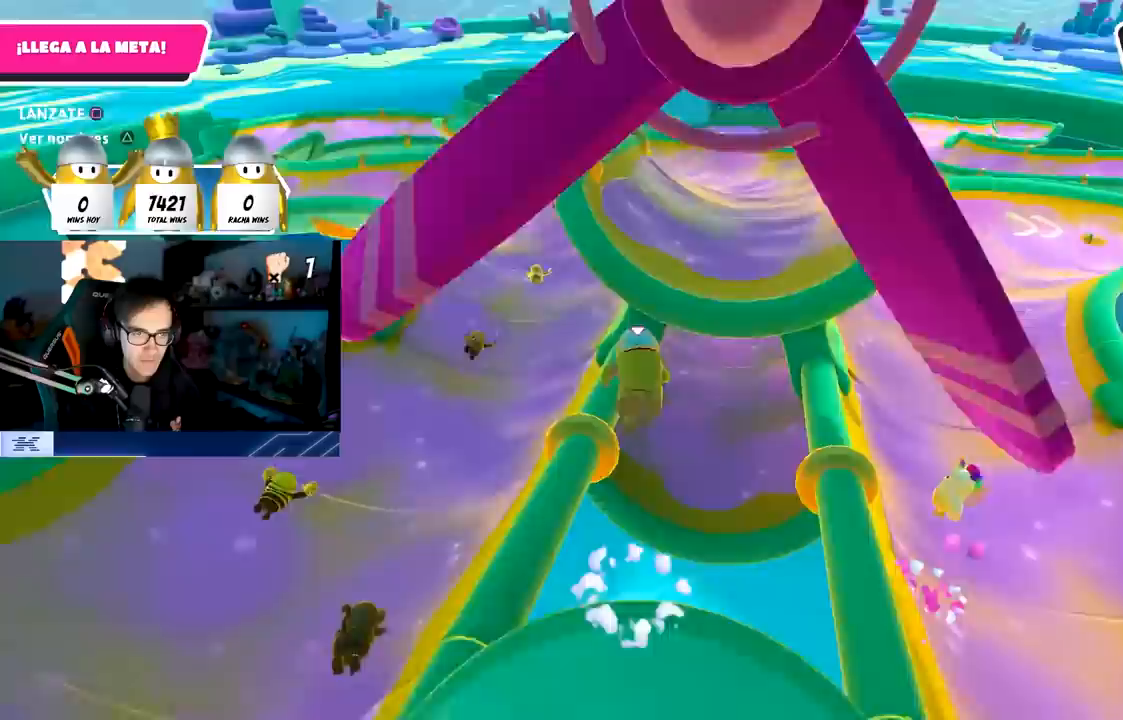
{"buttons": [], "left_stick": "up-right", "right_stick": "center", "events": [[183, "CROSS", "up"], [183, "left_stick", "up-right"], [233, "SQUARE", "down"], [433, "SQUARE", "up"]]}
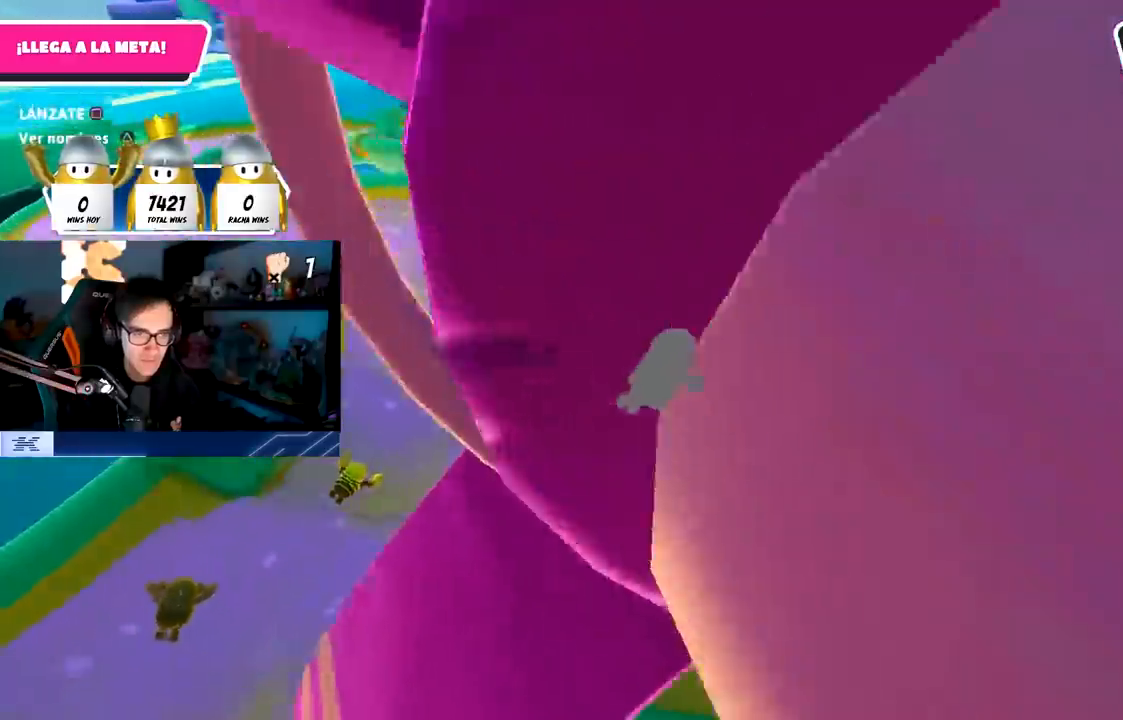
{"buttons": [], "left_stick": "up", "right_stick": "center", "events": [[150, "left_stick", "up"], [200, "right_stick", "up-left"], [300, "right_stick", "up"], [400, "right_stick", "center"]]}
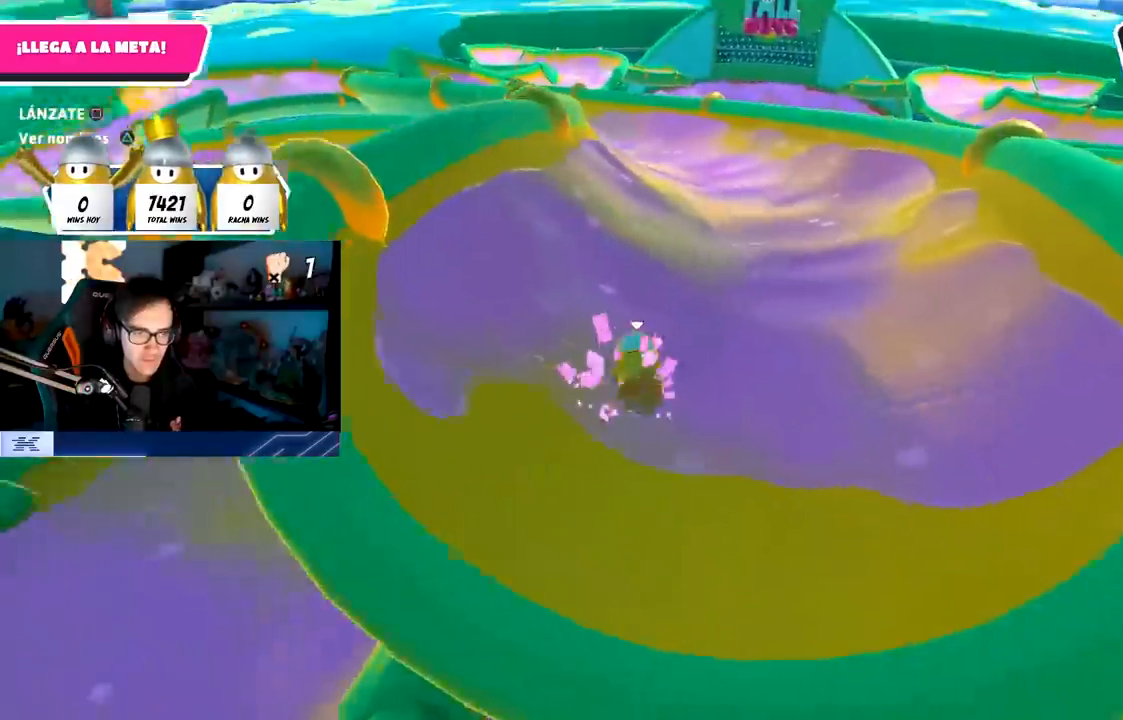
{"buttons": [], "left_stick": "up-left", "right_stick": "down-left", "events": [[283, "right_stick", "down-left"], [467, "left_stick", "up-left"]]}
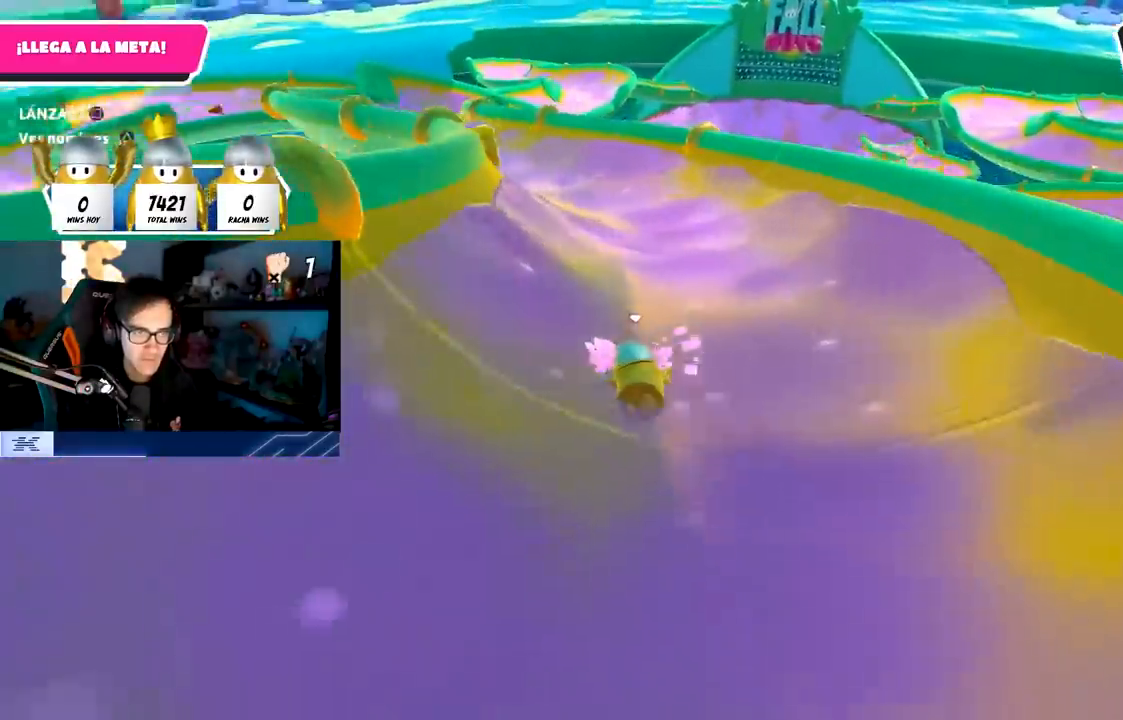
{"buttons": ["L3"], "left_stick": "up-left", "right_stick": "left", "events": [[400, "right_stick", "left"], [483, "L3", "down"]]}
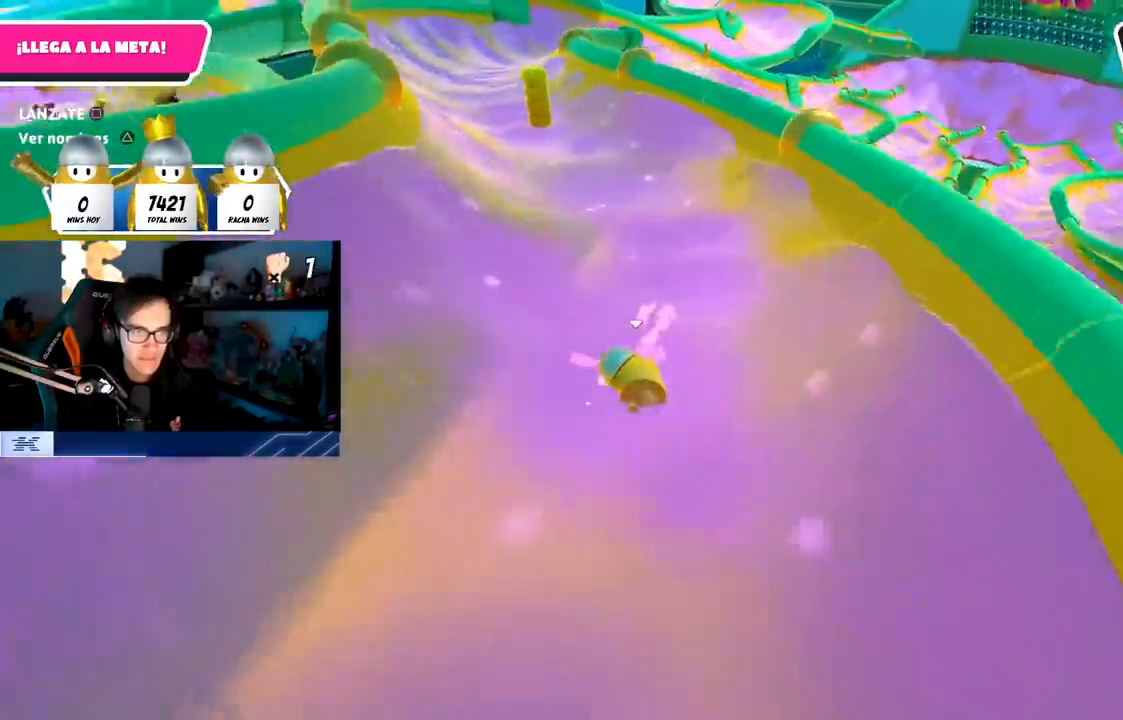
{"buttons": [], "left_stick": "up-left", "right_stick": "center", "events": [[250, "right_stick", "center"], [333, "L3", "up"]]}
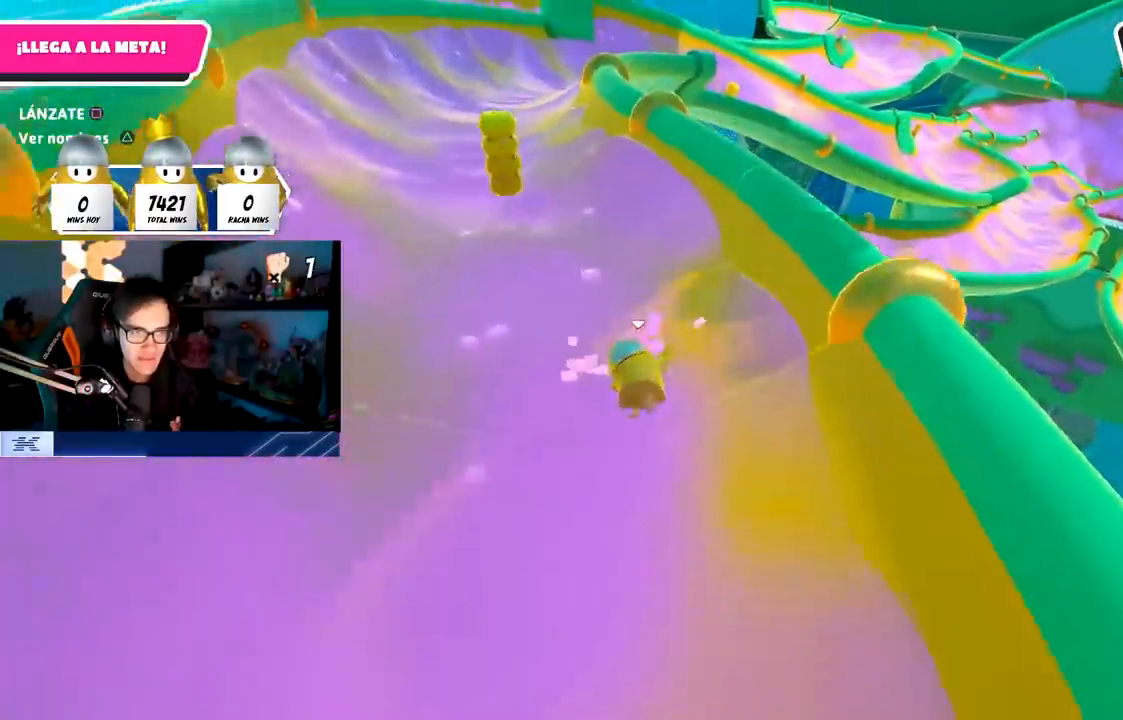
{"buttons": [], "left_stick": "up-left", "right_stick": "center", "events": []}
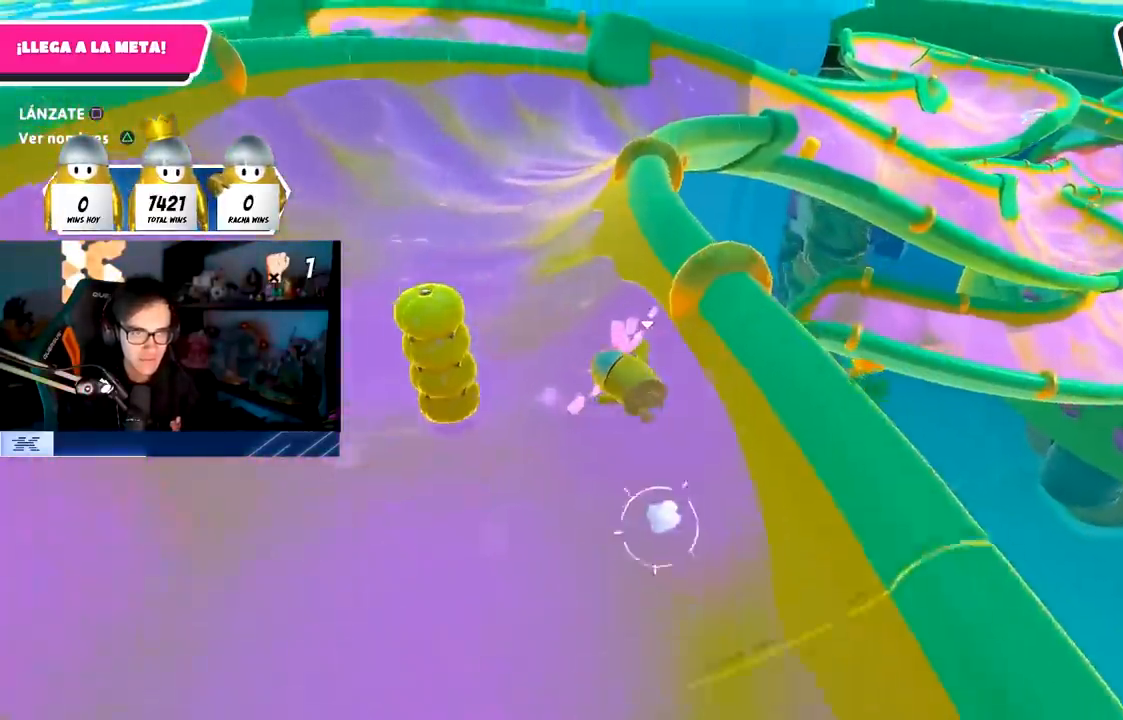
{"buttons": [], "left_stick": "up-right", "right_stick": "right", "events": [[267, "left_stick", "up"], [317, "right_stick", "right"], [400, "left_stick", "up-right"]]}
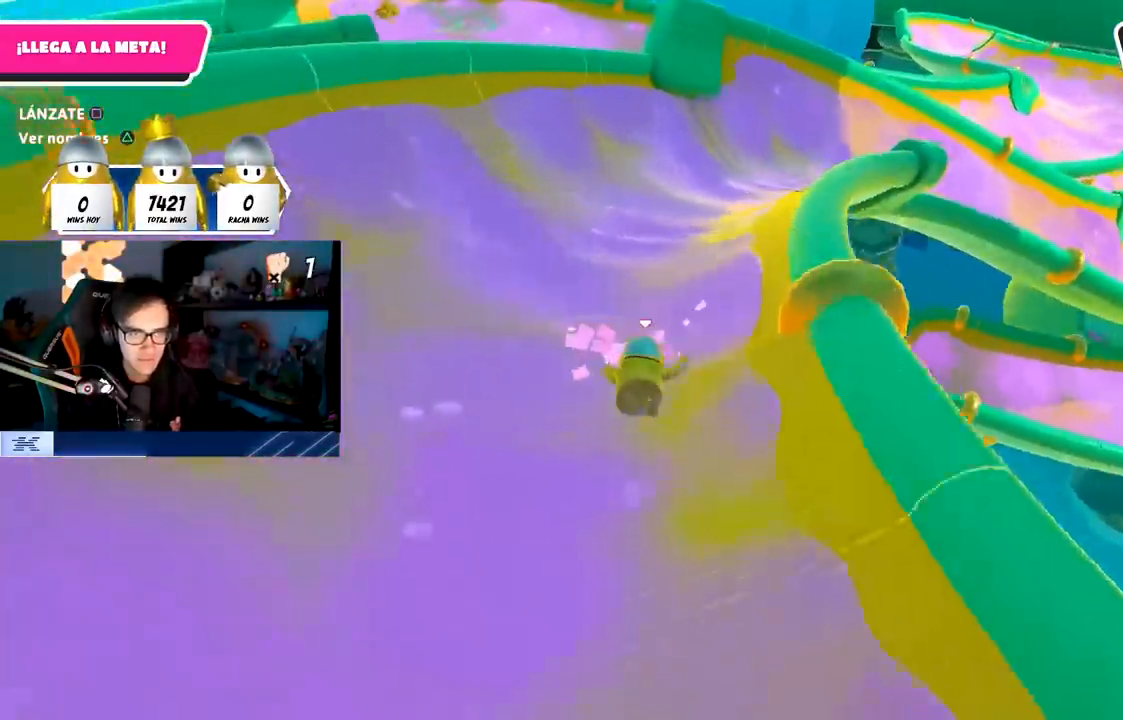
{"buttons": [], "left_stick": "up-right", "right_stick": "down-right", "events": [[67, "right_stick", "down-right"]]}
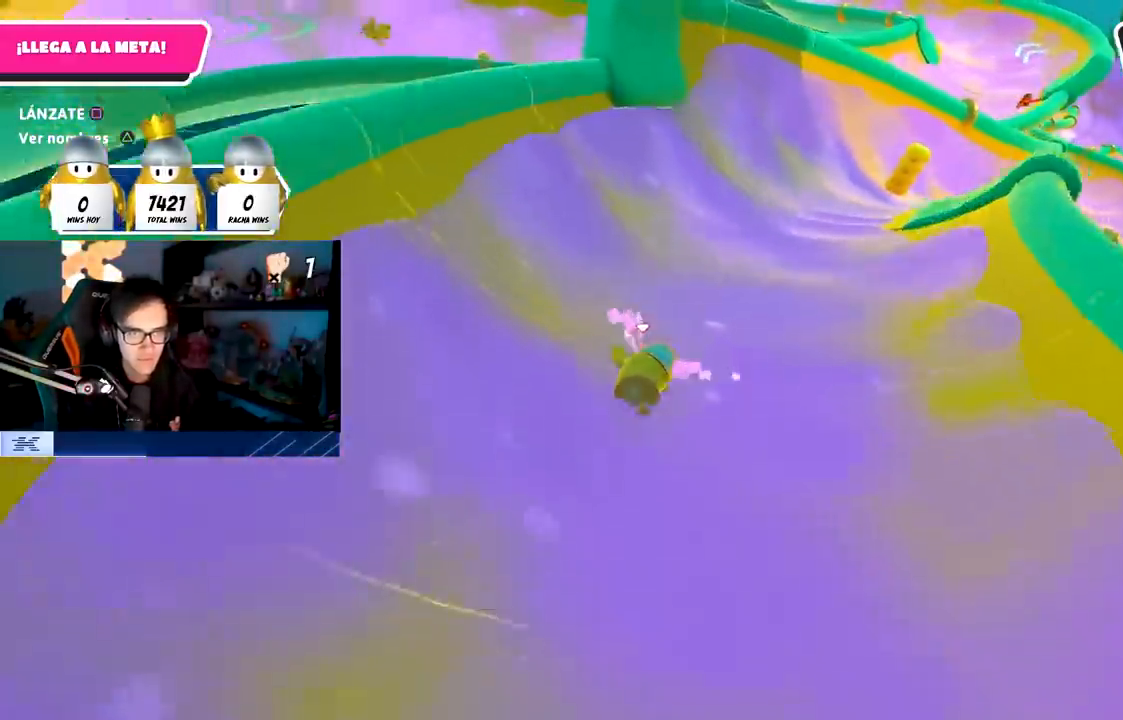
{"buttons": [], "left_stick": "up-right", "right_stick": "down-right", "events": []}
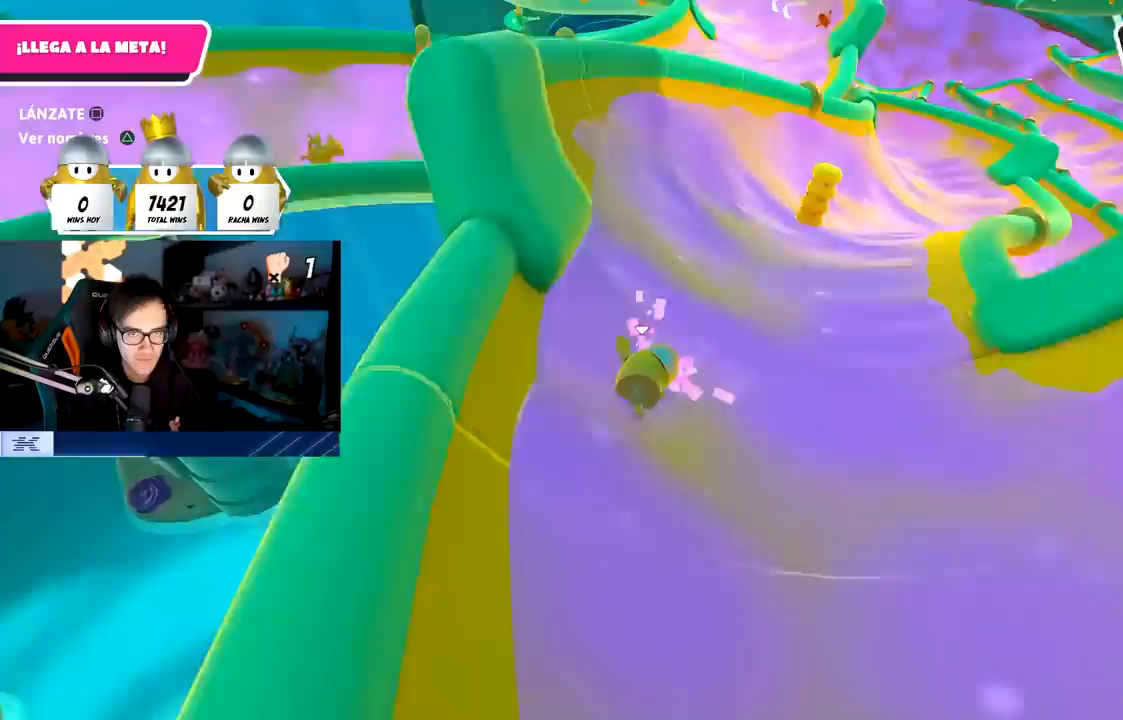
{"buttons": [], "left_stick": "up", "right_stick": "center", "events": [[67, "left_stick", "up"], [117, "right_stick", "center"]]}
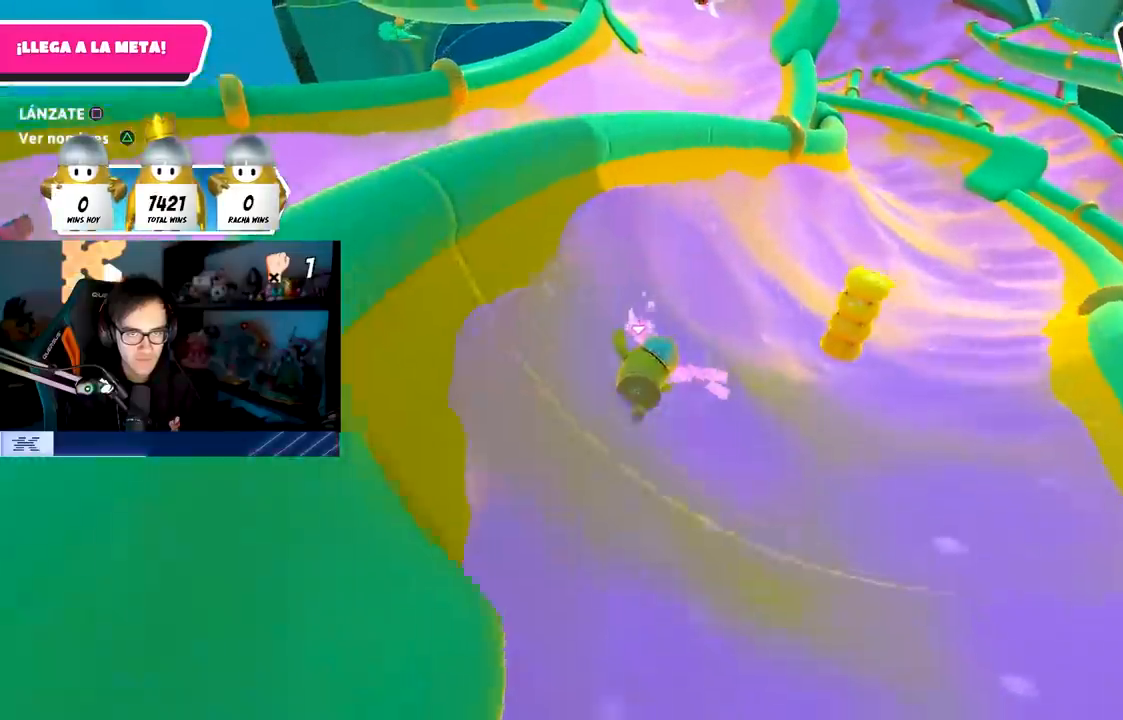
{"buttons": [], "left_stick": "up-right", "right_stick": "center", "events": [[133, "left_stick", "up-right"], [200, "right_stick", "down-right"], [333, "right_stick", "center"]]}
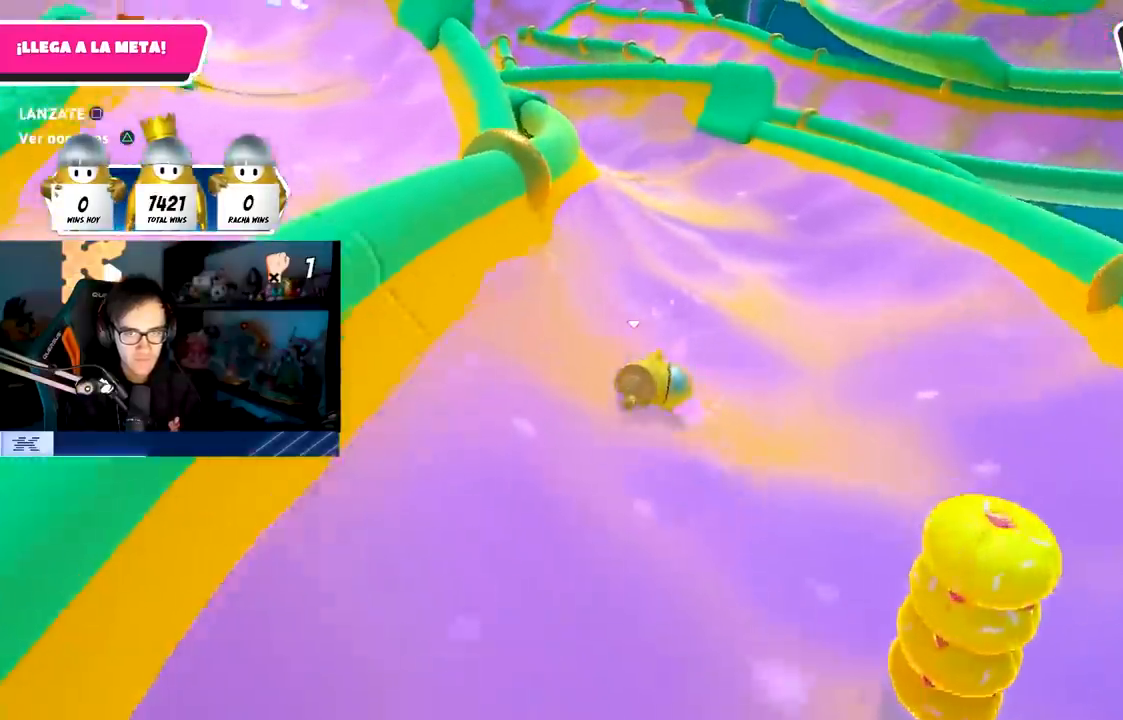
{"buttons": [], "left_stick": "up", "right_stick": "center", "events": [[217, "right_stick", "left"], [317, "left_stick", "up"], [433, "right_stick", "center"]]}
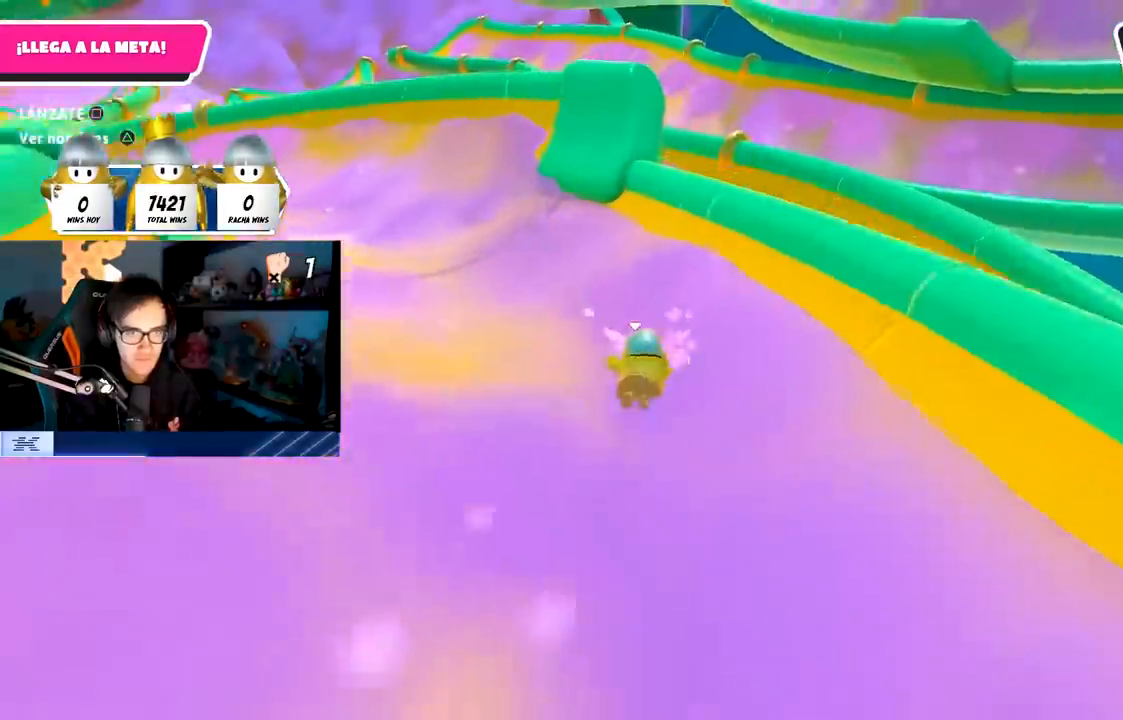
{"buttons": [], "left_stick": "up", "right_stick": "center", "events": [[50, "CROSS", "down"], [283, "CROSS", "up"]]}
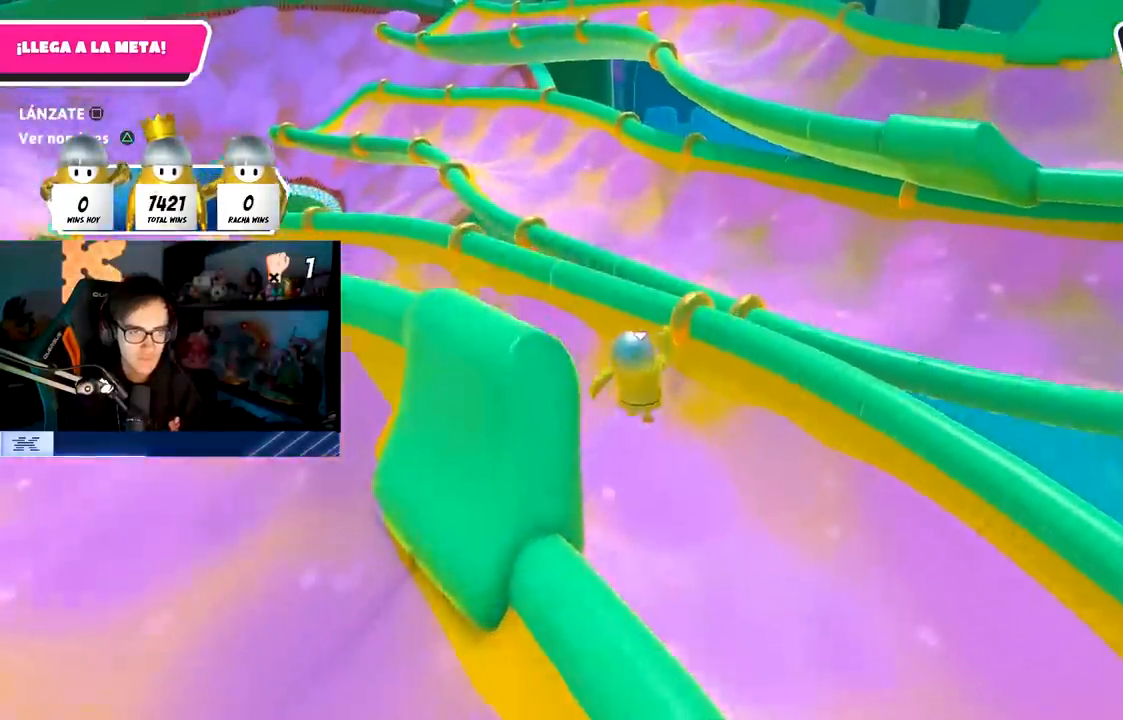
{"buttons": ["SQUARE", "L3"], "left_stick": "up-right", "right_stick": "center", "events": [[183, "SQUARE", "down"], [283, "left_stick", "up-right"], [483, "L3", "down"]]}
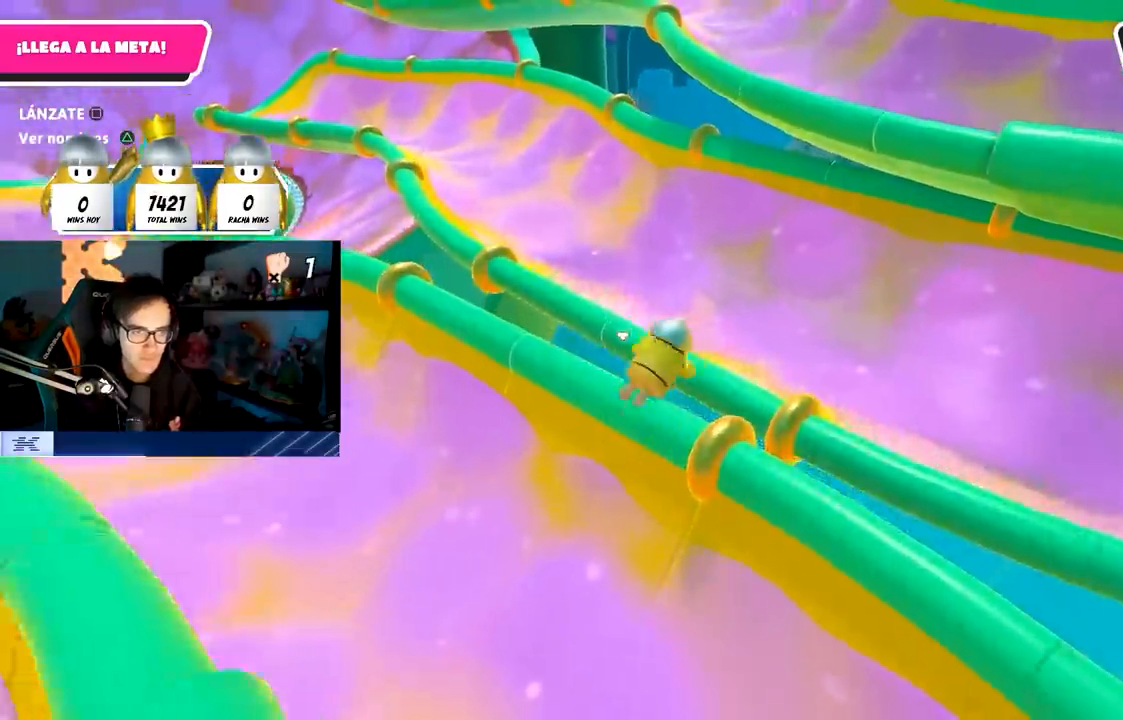
{"buttons": ["L3"], "left_stick": "up", "right_stick": "up", "events": [[17, "SQUARE", "up"], [67, "right_stick", "left"], [283, "right_stick", "center"], [383, "left_stick", "up"], [483, "right_stick", "up"]]}
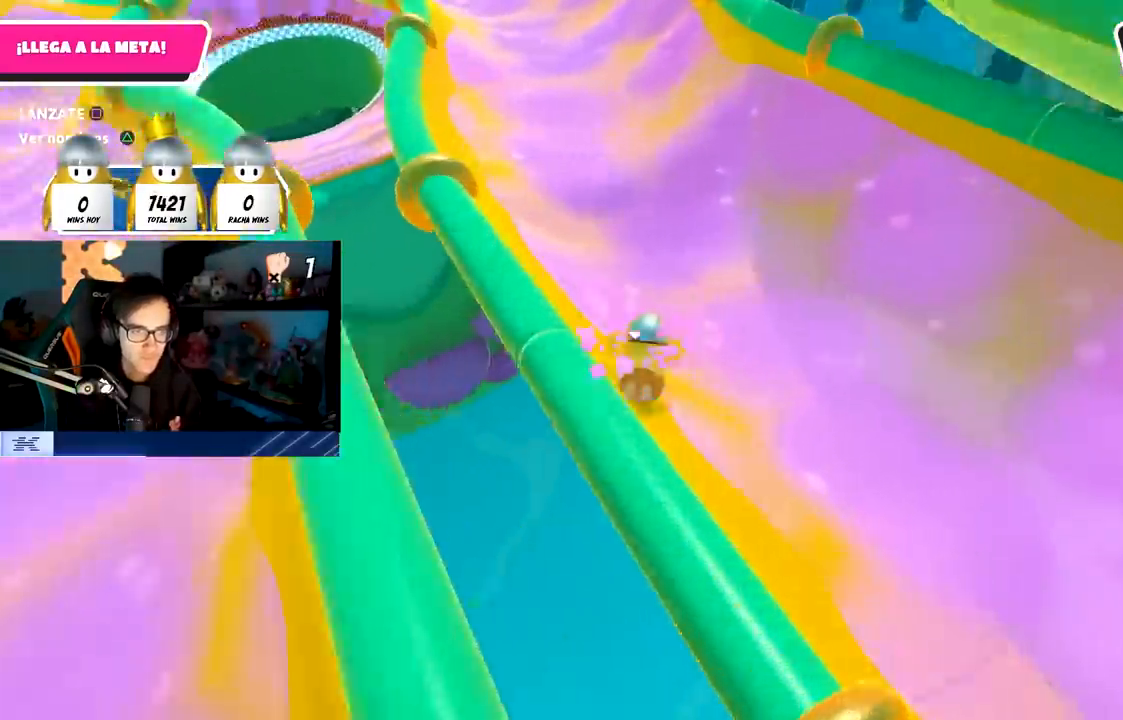
{"buttons": [], "left_stick": "up-left", "right_stick": "up-left", "events": [[117, "L3", "up"], [200, "right_stick", "up-left"], [267, "left_stick", "up-left"]]}
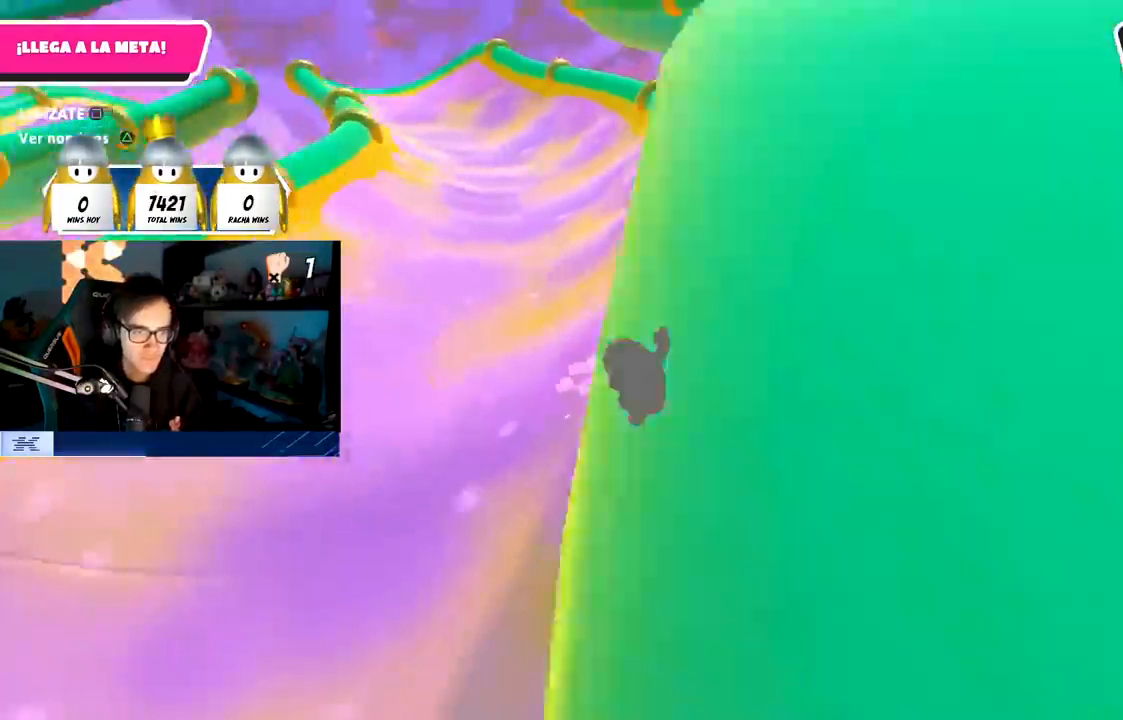
{"buttons": [], "left_stick": "up-left", "right_stick": "center", "events": [[17, "right_stick", "center"]]}
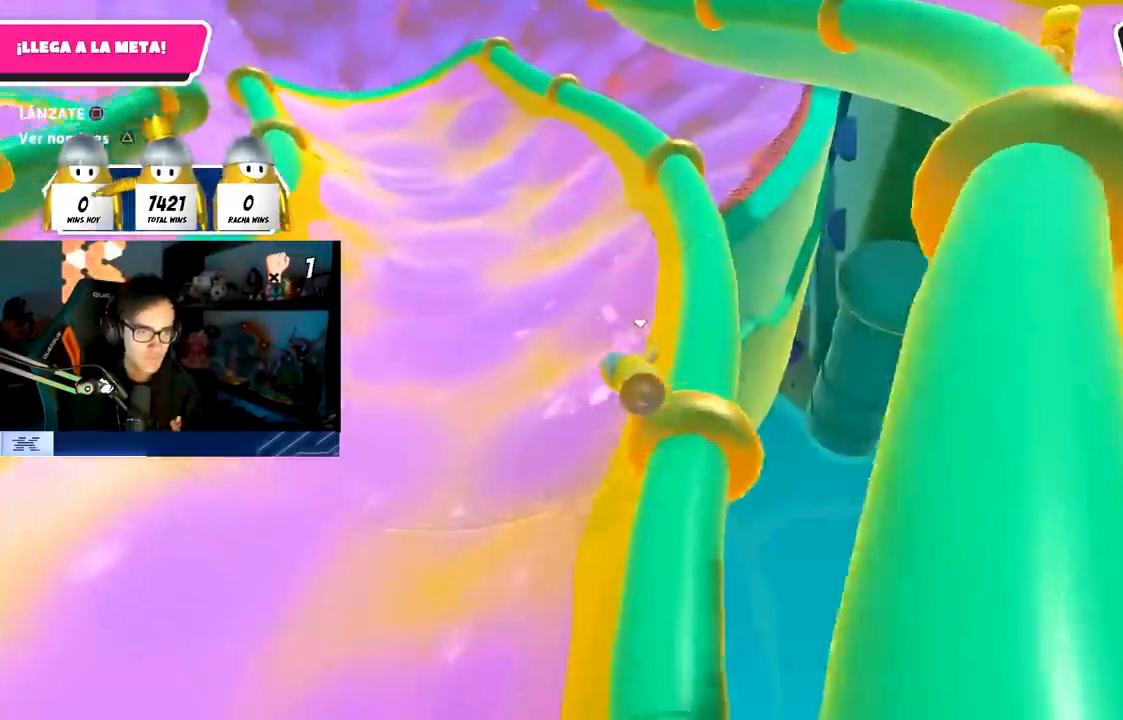
{"buttons": [], "left_stick": "up", "right_stick": "center", "events": [[117, "left_stick", "up"], [150, "right_stick", "up-left"], [383, "right_stick", "up"], [483, "right_stick", "center"]]}
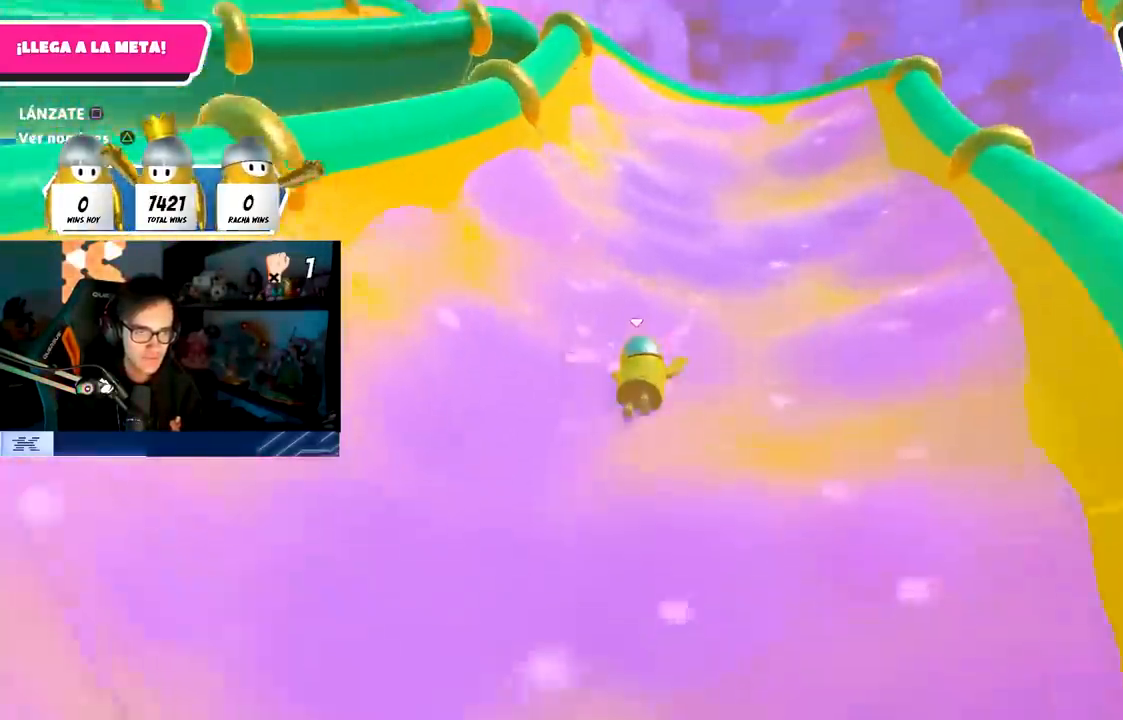
{"buttons": ["CROSS"], "left_stick": "up", "right_stick": "center", "events": [[467, "CROSS", "down"]]}
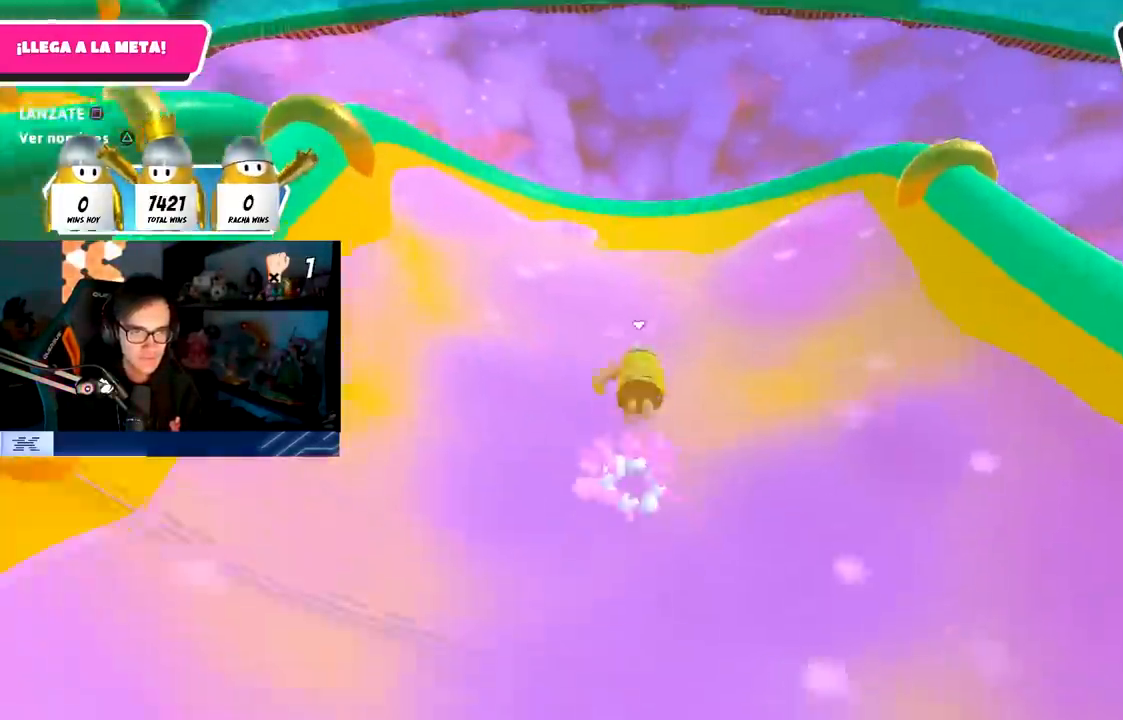
{"buttons": [], "left_stick": "up-right", "right_stick": "down-left", "events": [[133, "CROSS", "up"], [200, "SQUARE", "down"], [317, "left_stick", "up-right"], [367, "SQUARE", "up"], [400, "right_stick", "down-left"]]}
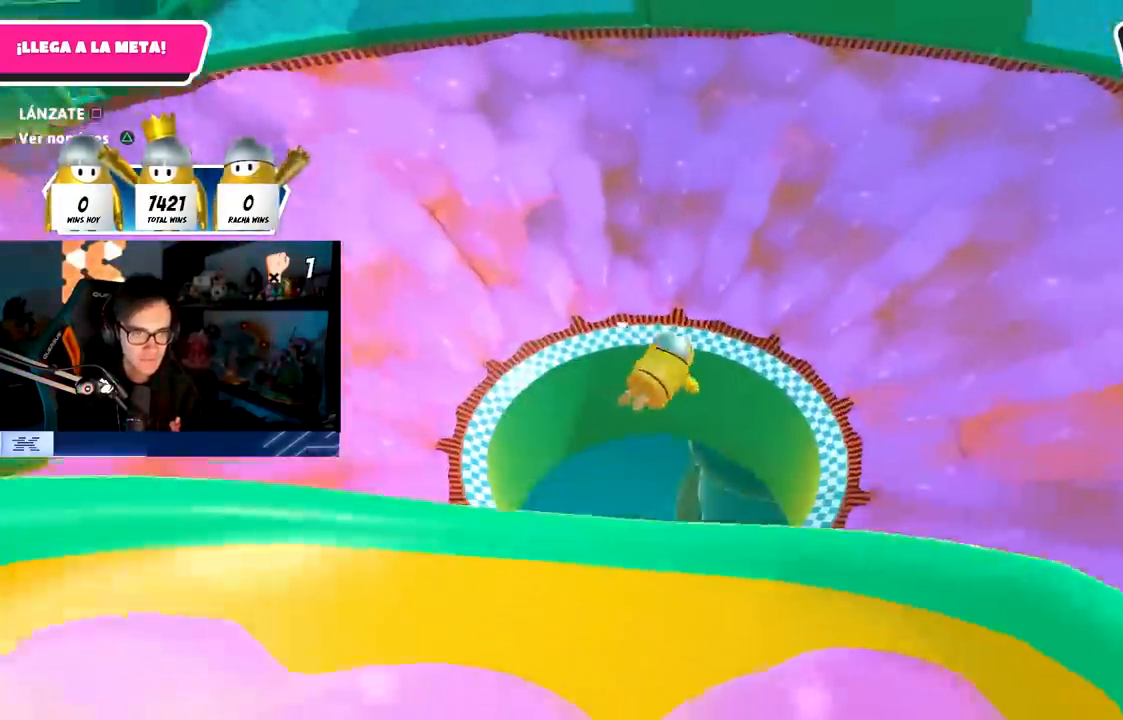
{"buttons": [], "left_stick": "up-left", "right_stick": "up", "events": [[183, "left_stick", "up"], [283, "right_stick", "center"], [333, "left_stick", "up-left"], [450, "right_stick", "up"]]}
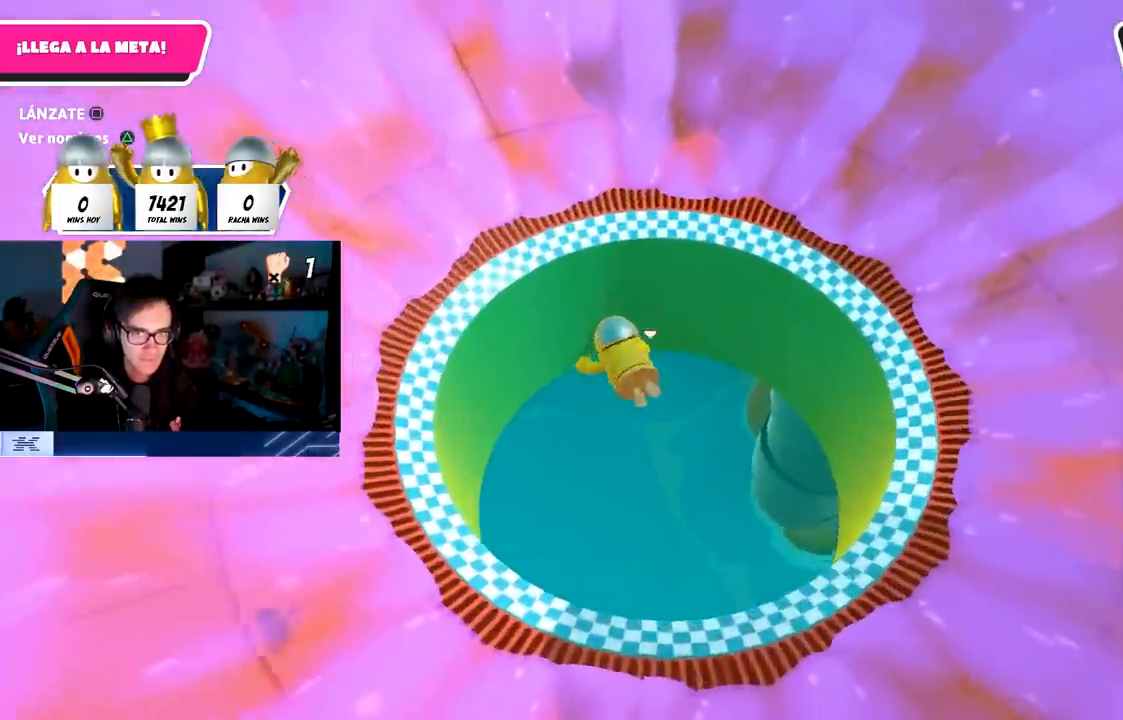
{"buttons": [], "left_stick": "right", "right_stick": "up-left", "events": [[100, "left_stick", "left"], [317, "left_stick", "down"], [433, "right_stick", "up-left"], [500, "left_stick", "right"]]}
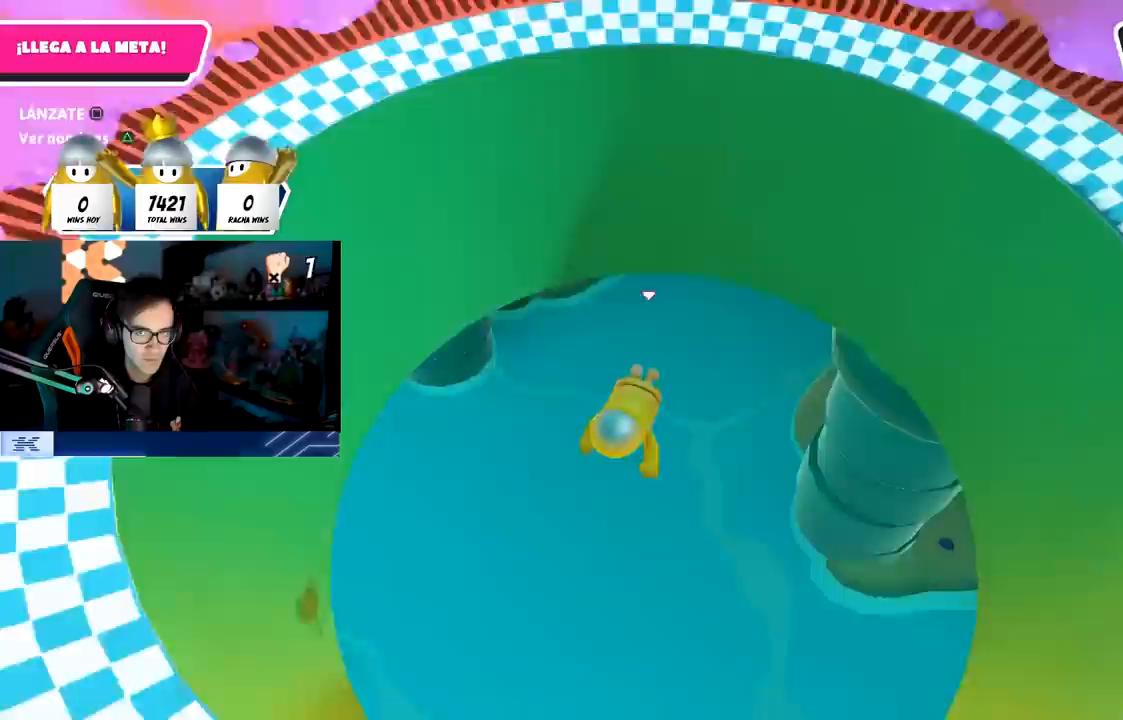
{"buttons": [], "left_stick": "up-right", "right_stick": "center", "events": [[83, "left_stick", "up-right"], [333, "right_stick", "center"]]}
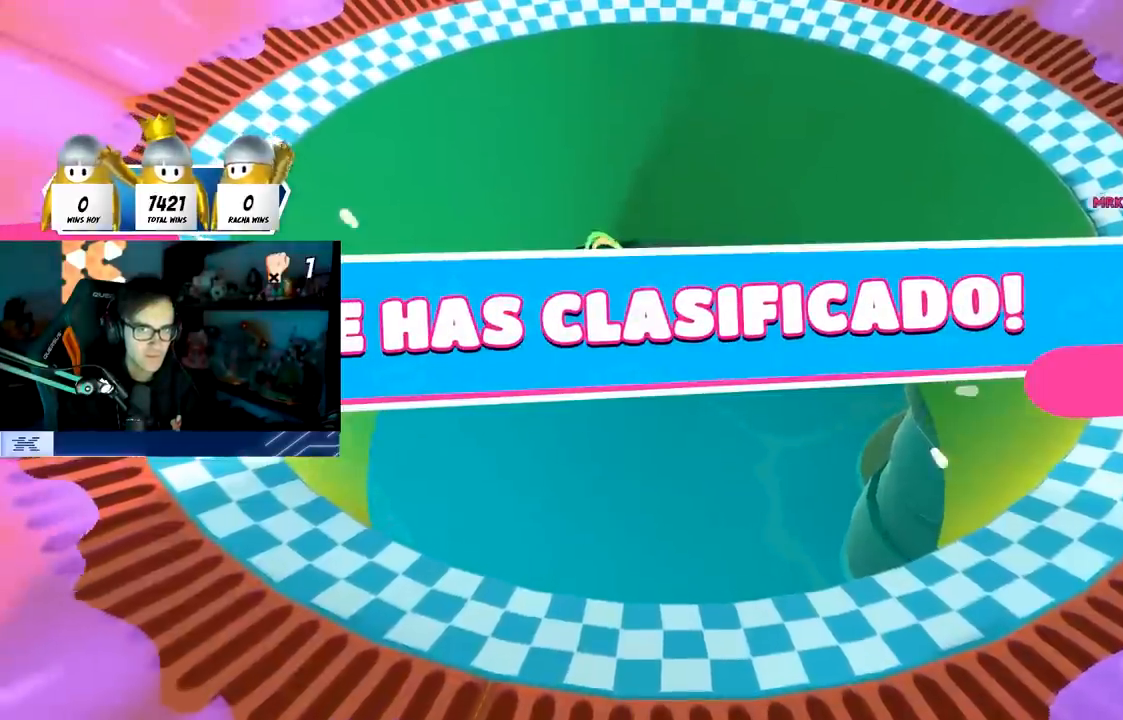
{"buttons": [], "left_stick": "center", "right_stick": "center", "events": [[50, "left_stick", "center"]]}